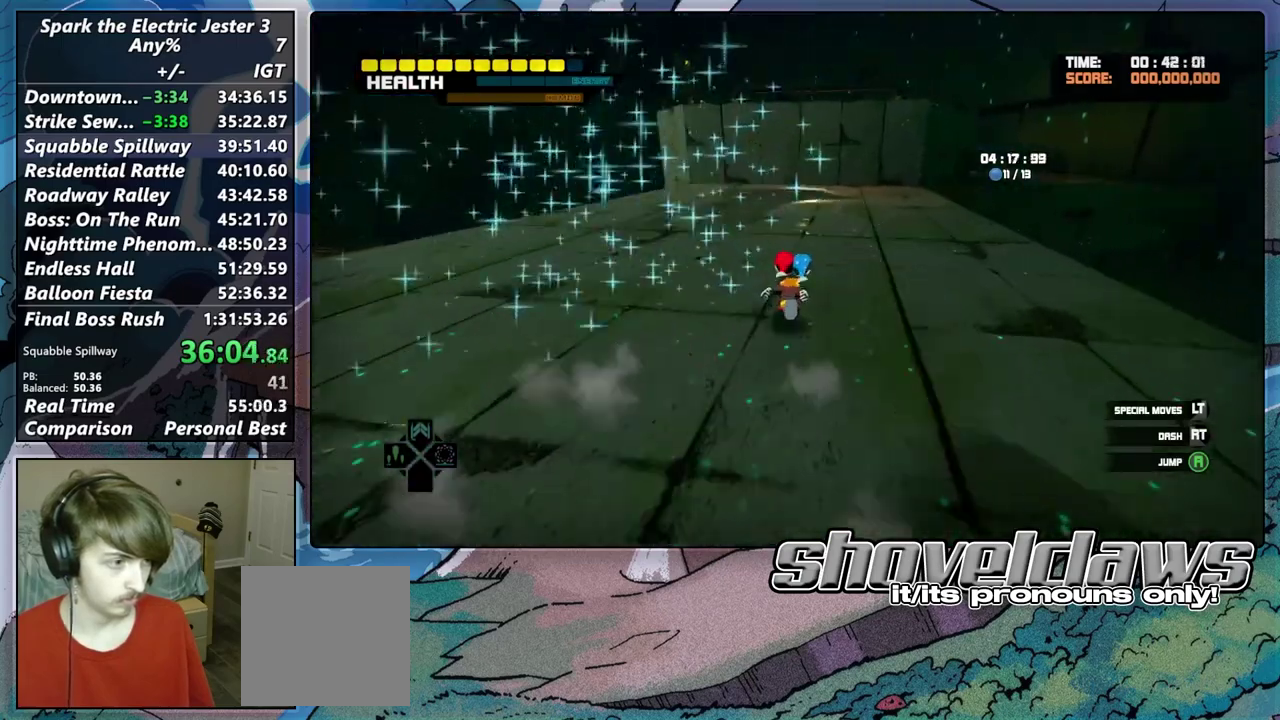
Gameplay with a controller (PlayStation layout); each line is a JSON object with the inputs held at the frame after it. "events" lists button and stick changes between this image and that frame as [ms after this image, input, new state], when the widget could be followed in between.
{"buttons": ["CROSS"], "left_stick": "up", "right_stick": "center", "events": [[267, "CROSS", "down"]]}
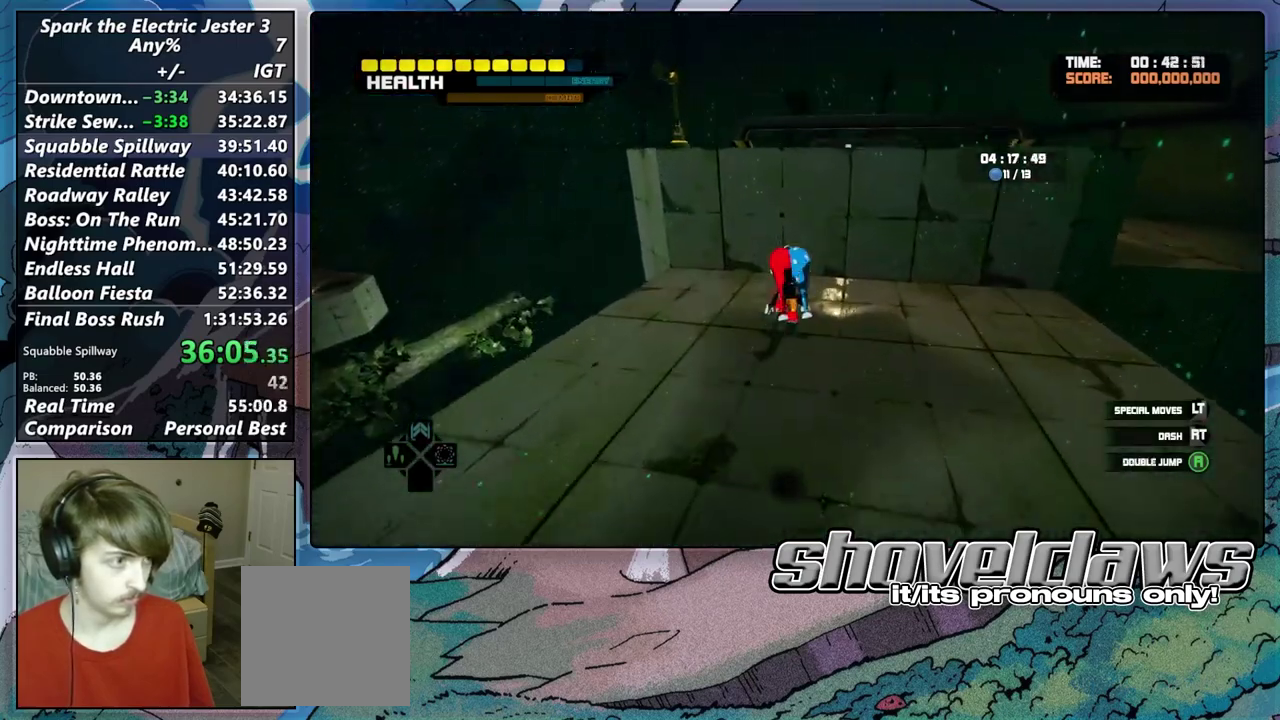
{"buttons": ["CROSS"], "left_stick": "up", "right_stick": "center", "events": [[233, "CROSS", "up"], [350, "CROSS", "down"]]}
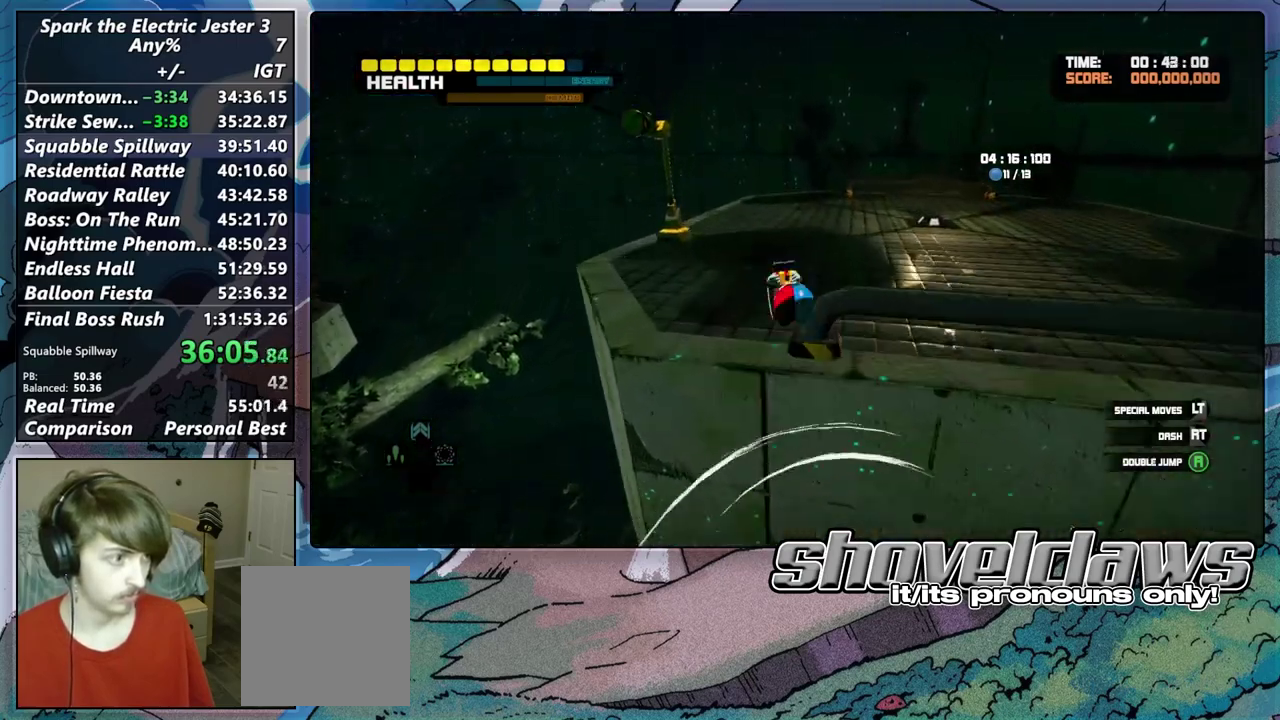
{"buttons": [], "left_stick": "up-right", "right_stick": "down-left"}
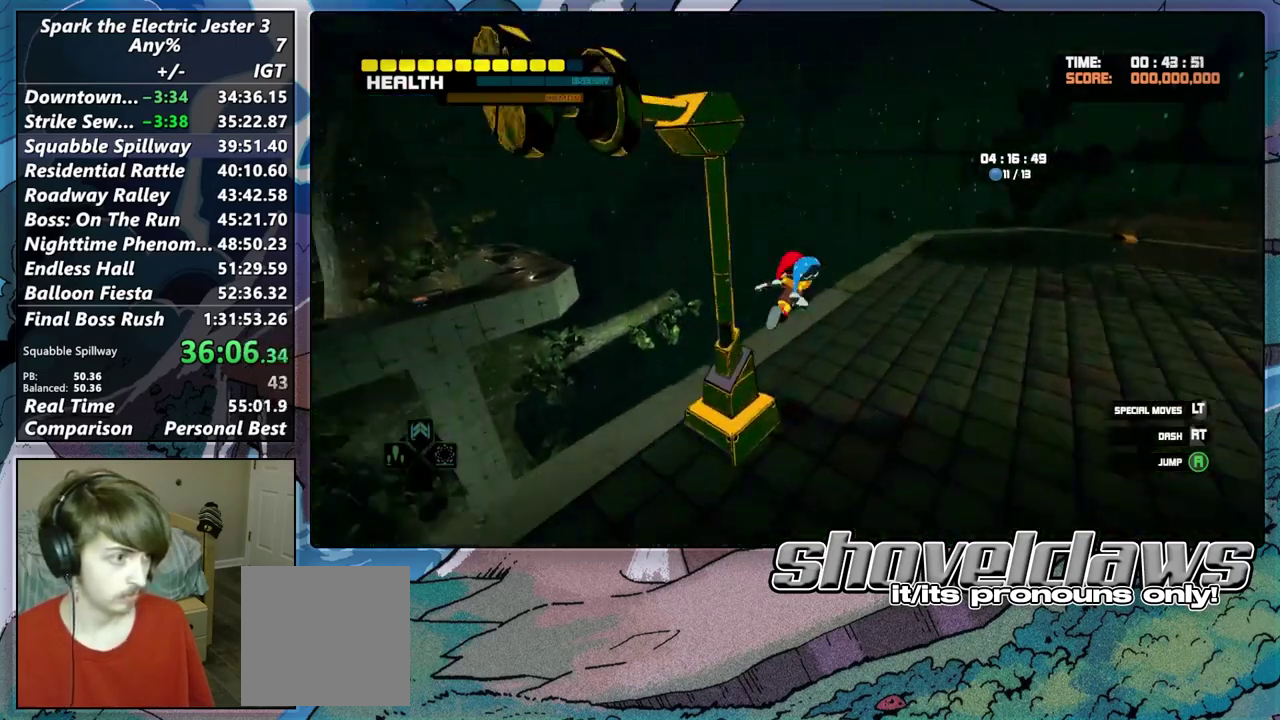
{"buttons": ["L2"], "left_stick": "up-right", "right_stick": "center"}
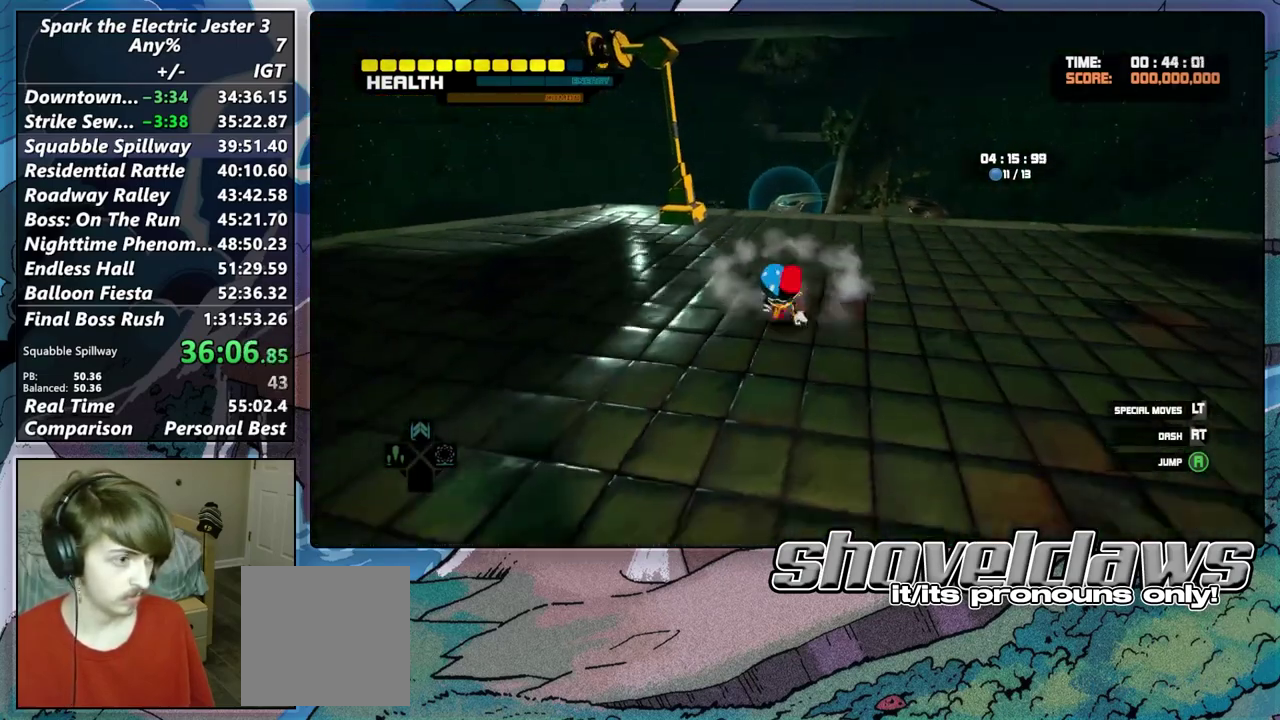
{"buttons": ["CIRCLE", "L2"], "left_stick": "up", "right_stick": "center", "events": [[67, "CIRCLE", "down"], [67, "left_stick", "up"]]}
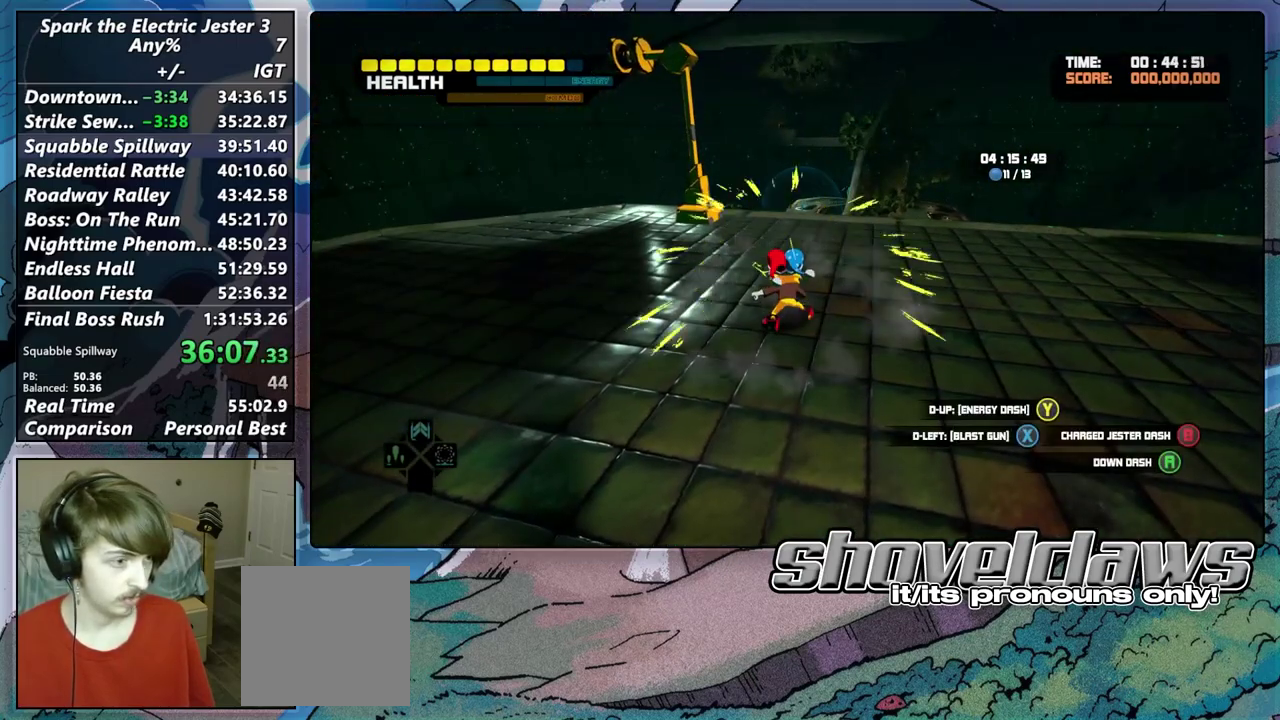
{"buttons": ["CROSS"], "left_stick": "up", "right_stick": "center", "events": [[317, "CIRCLE", "up"], [333, "L2", "up"], [383, "CROSS", "down"]]}
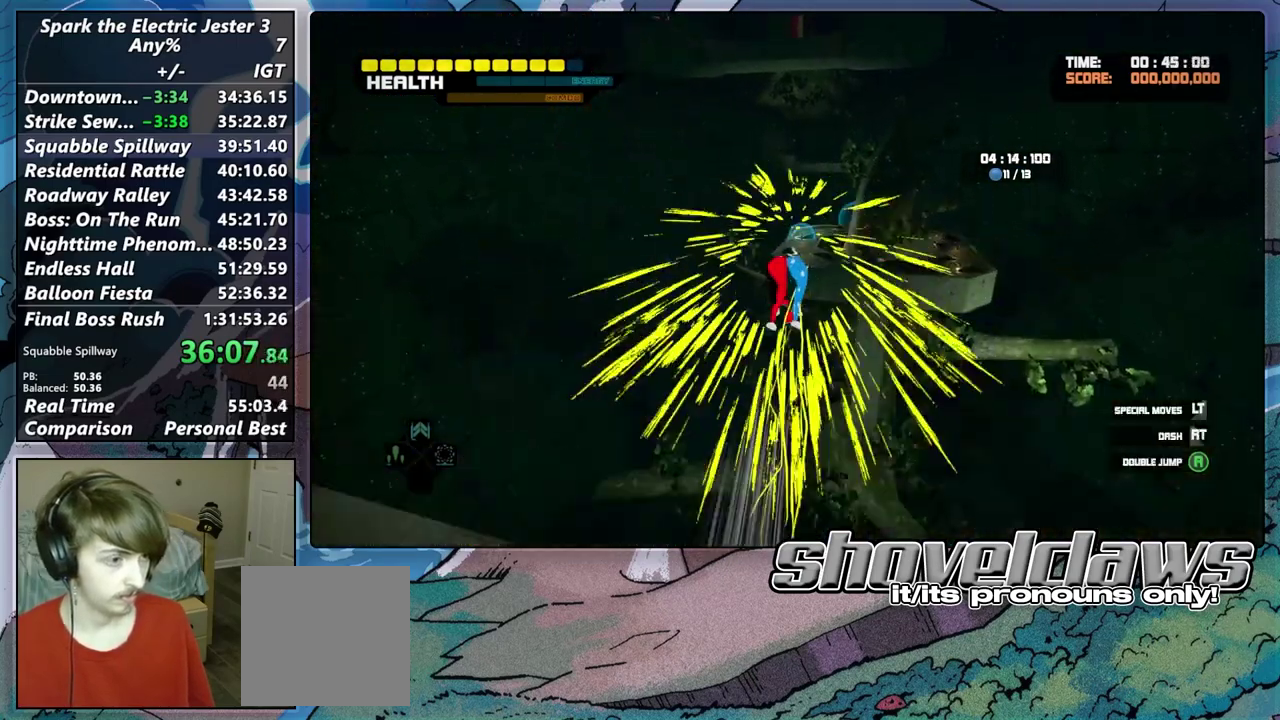
{"buttons": ["CROSS"], "left_stick": "up", "right_stick": "center", "events": []}
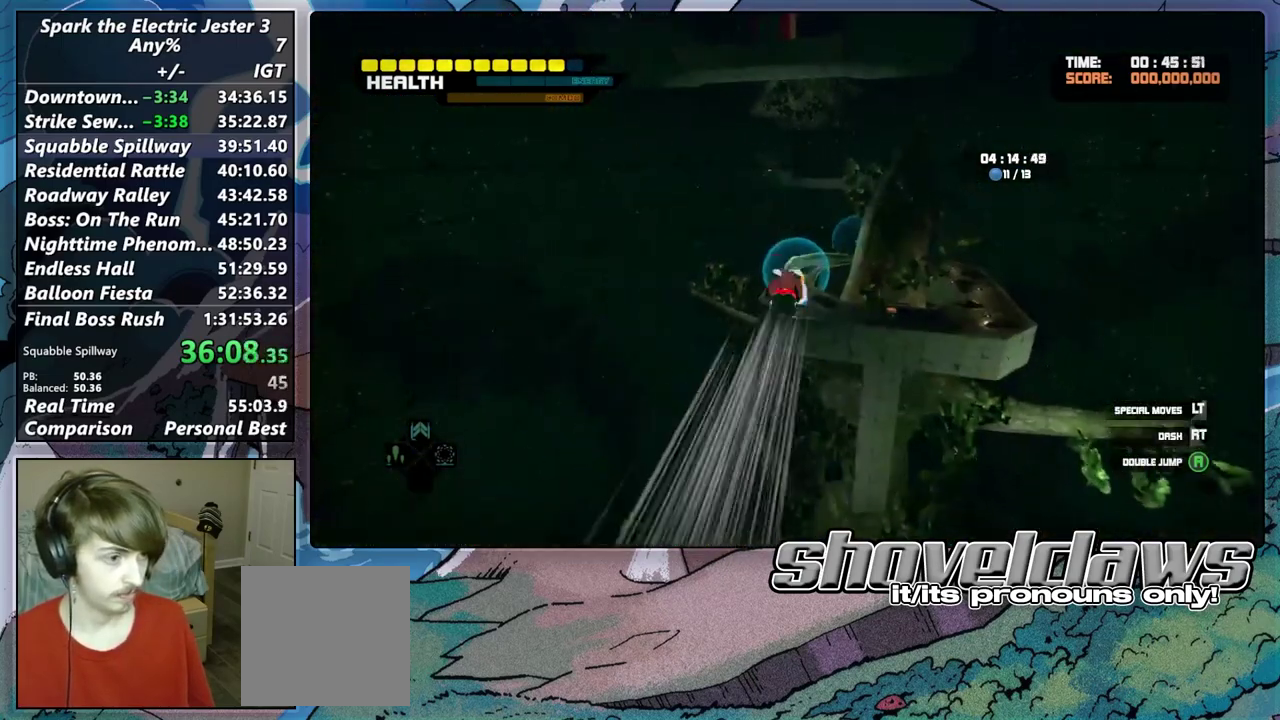
{"buttons": ["CROSS"], "left_stick": "up", "right_stick": "center", "events": []}
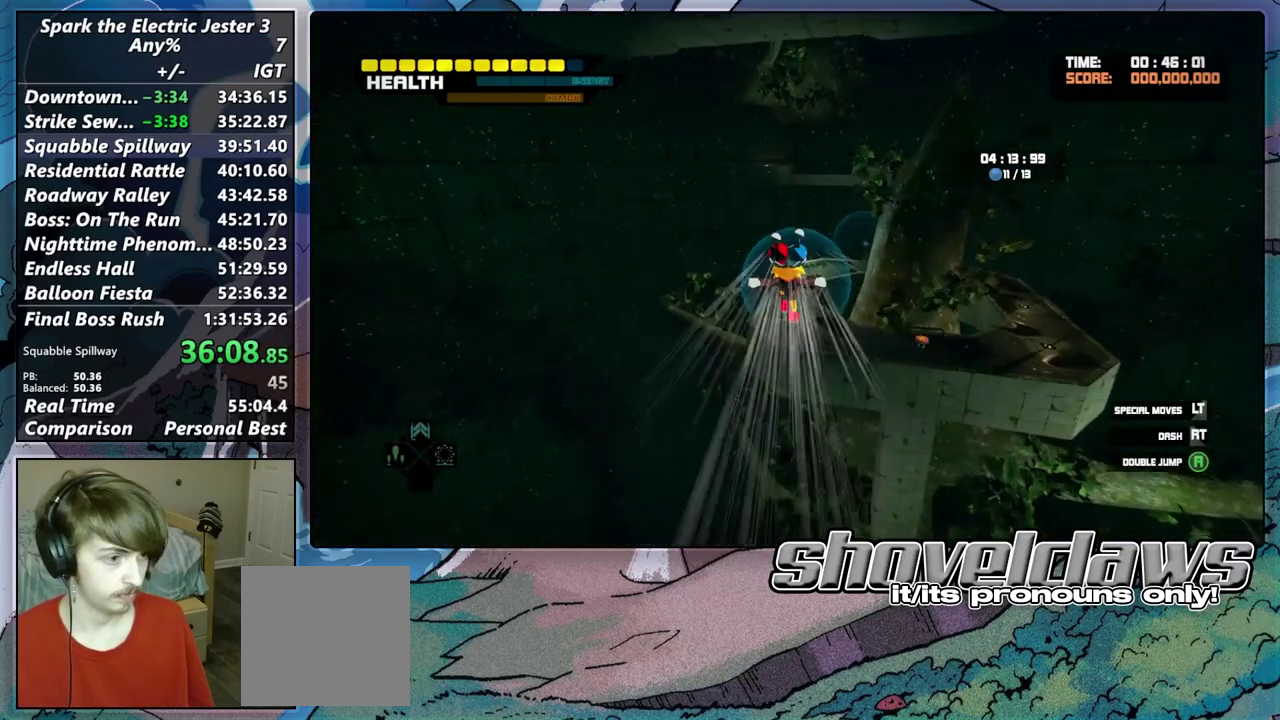
{"buttons": [], "left_stick": "up", "right_stick": "center", "events": [[50, "CROSS", "up"]]}
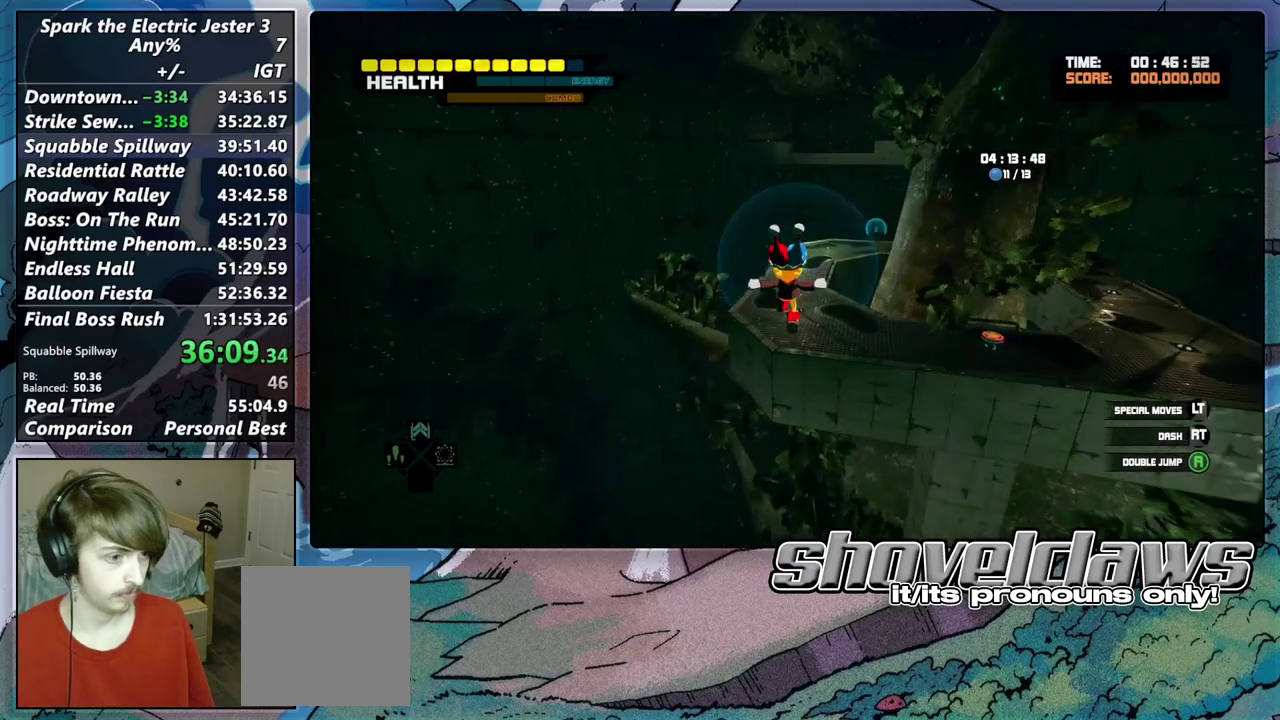
{"buttons": ["CROSS"], "left_stick": "up", "right_stick": "center", "events": [[500, "CROSS", "down"]]}
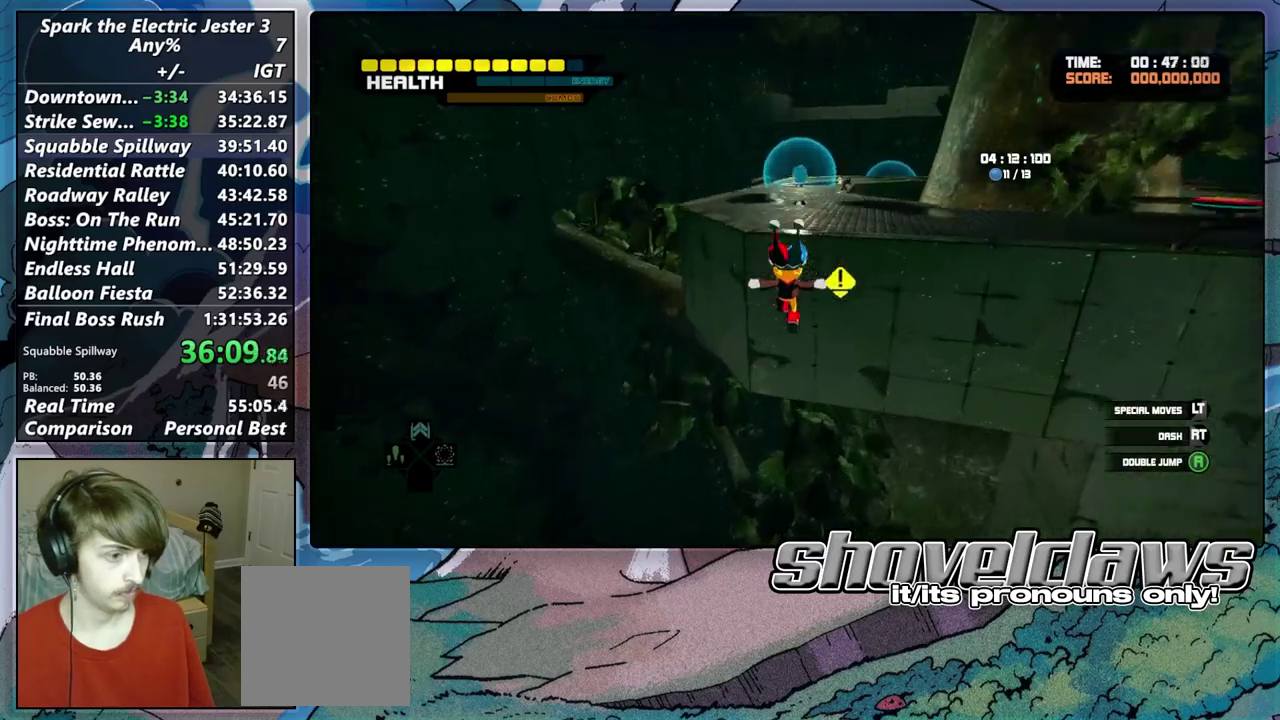
{"buttons": [], "left_stick": "up", "right_stick": "center", "events": [[283, "CROSS", "up"]]}
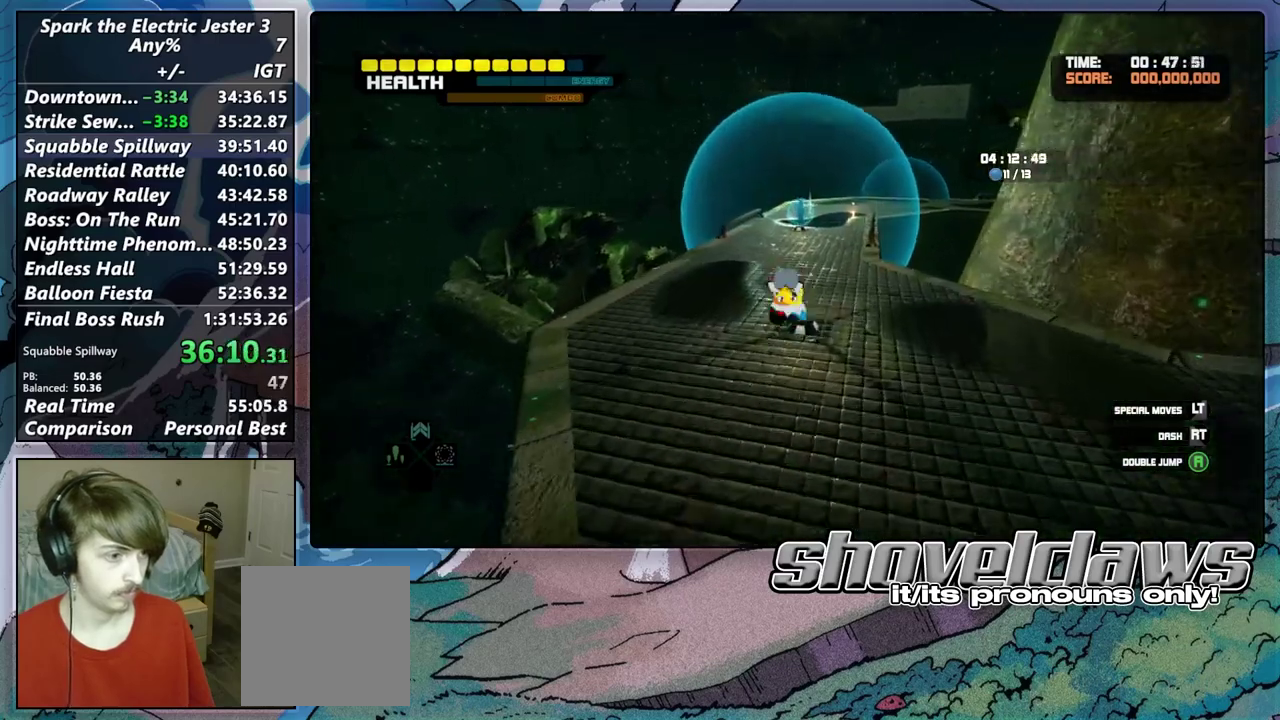
{"buttons": [], "left_stick": "up", "right_stick": "center", "events": []}
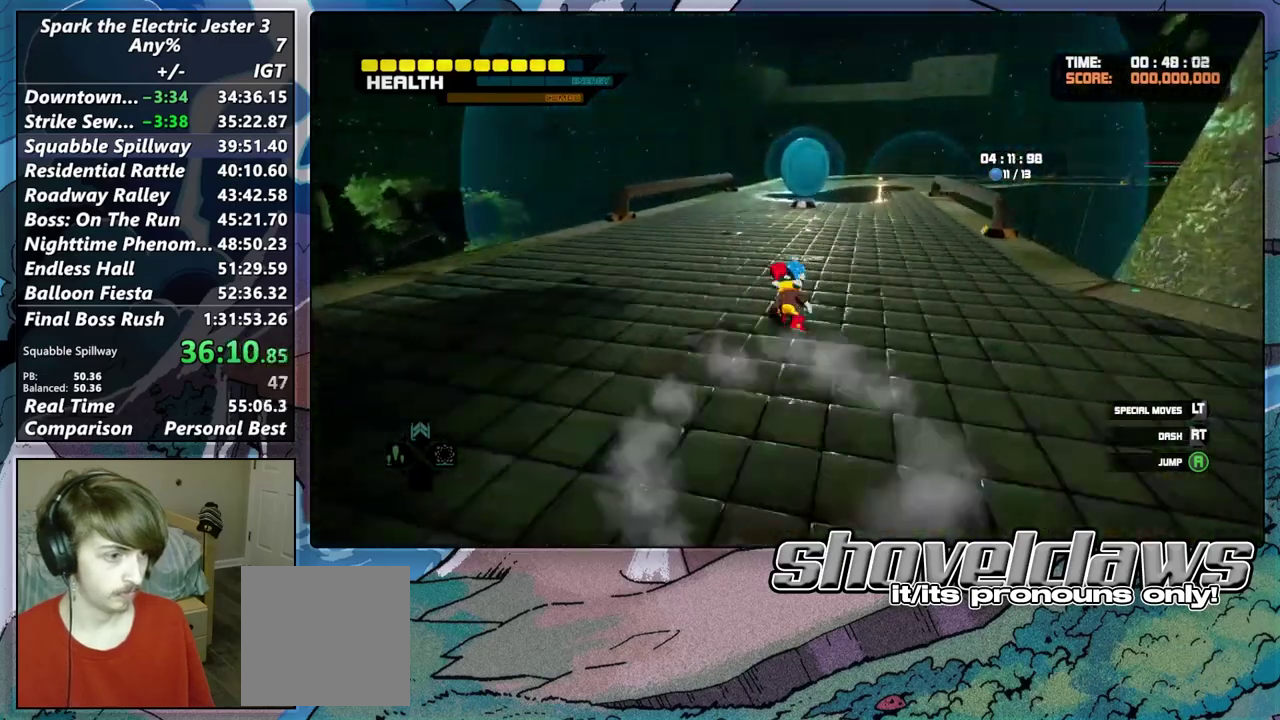
{"buttons": [], "left_stick": "up", "right_stick": "right", "events": [[217, "right_stick", "right"]]}
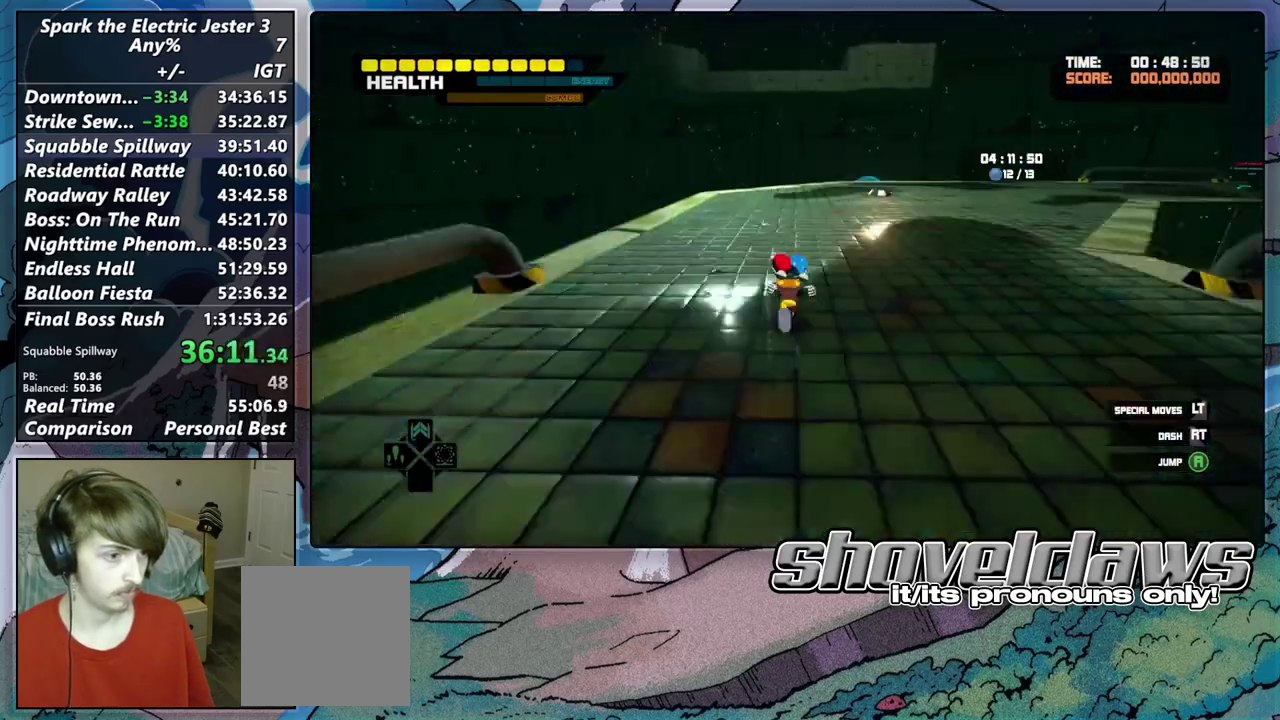
{"buttons": [], "left_stick": "up", "right_stick": "center", "events": [[467, "right_stick", "center"]]}
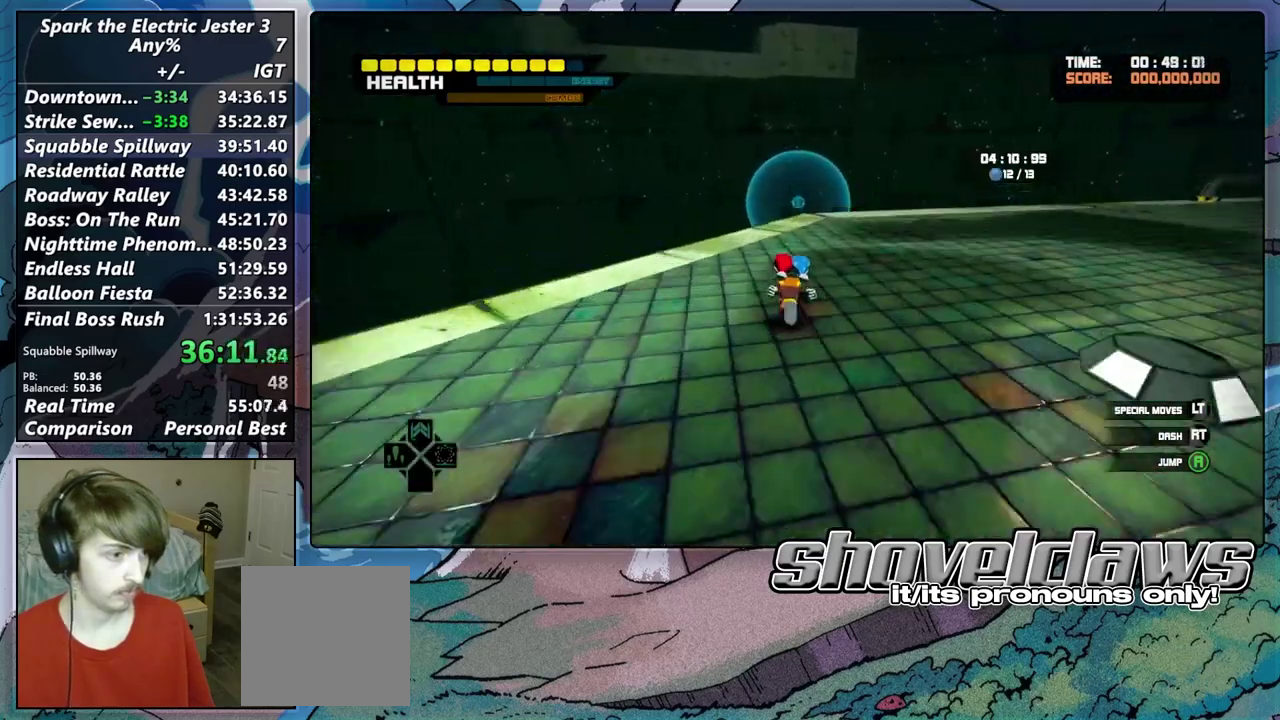
{"buttons": [], "left_stick": "up", "right_stick": "center", "events": []}
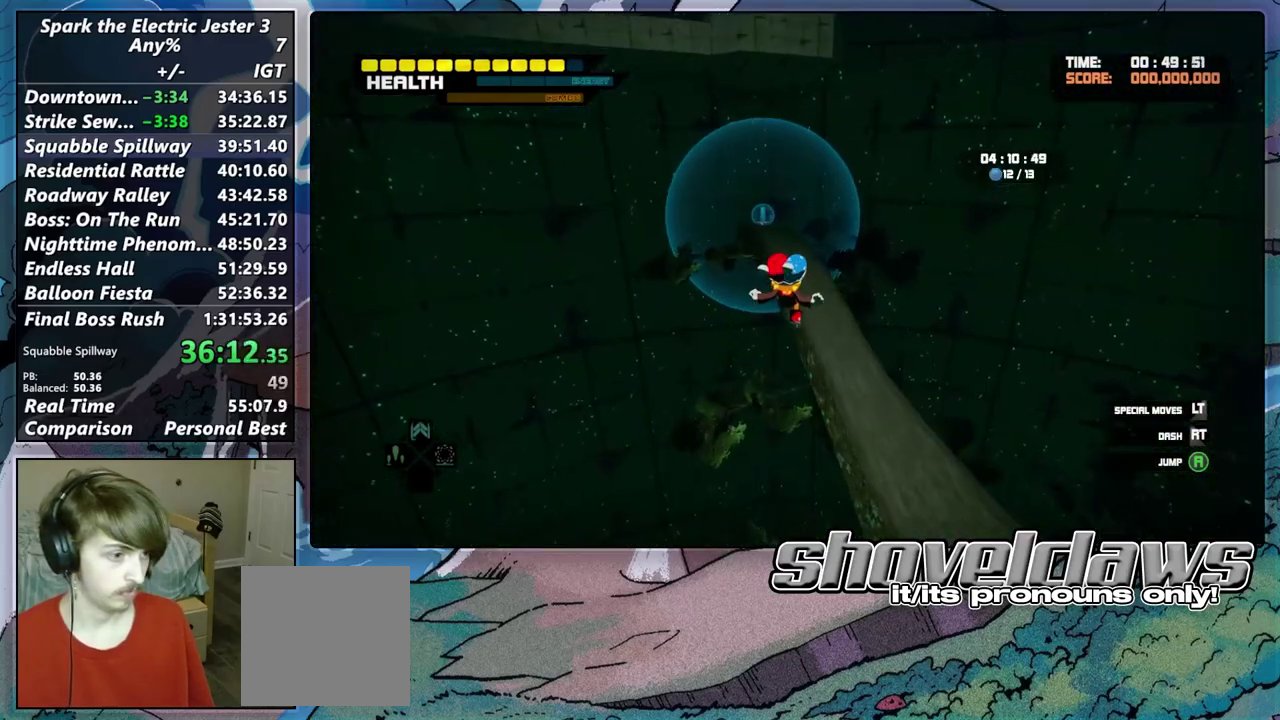
{"buttons": [], "left_stick": "up", "right_stick": "center", "events": []}
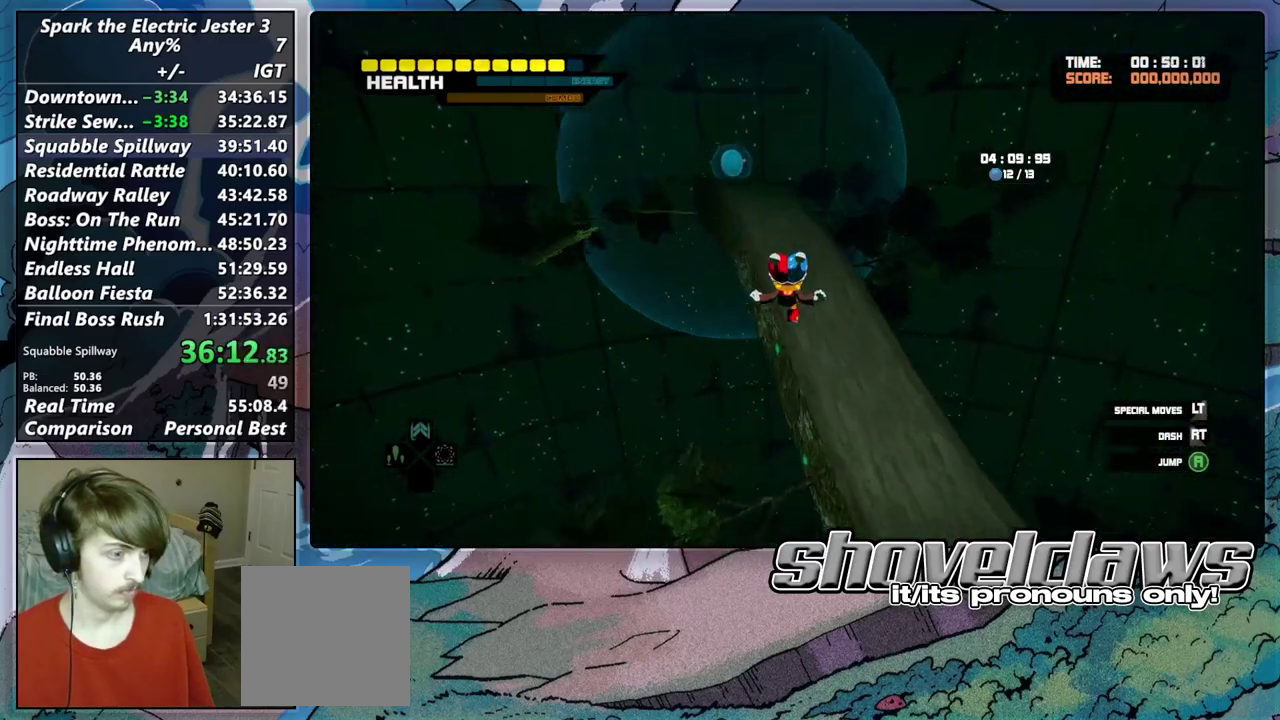
{"buttons": ["CROSS"], "left_stick": "up", "right_stick": "center", "events": [[200, "CROSS", "down"]]}
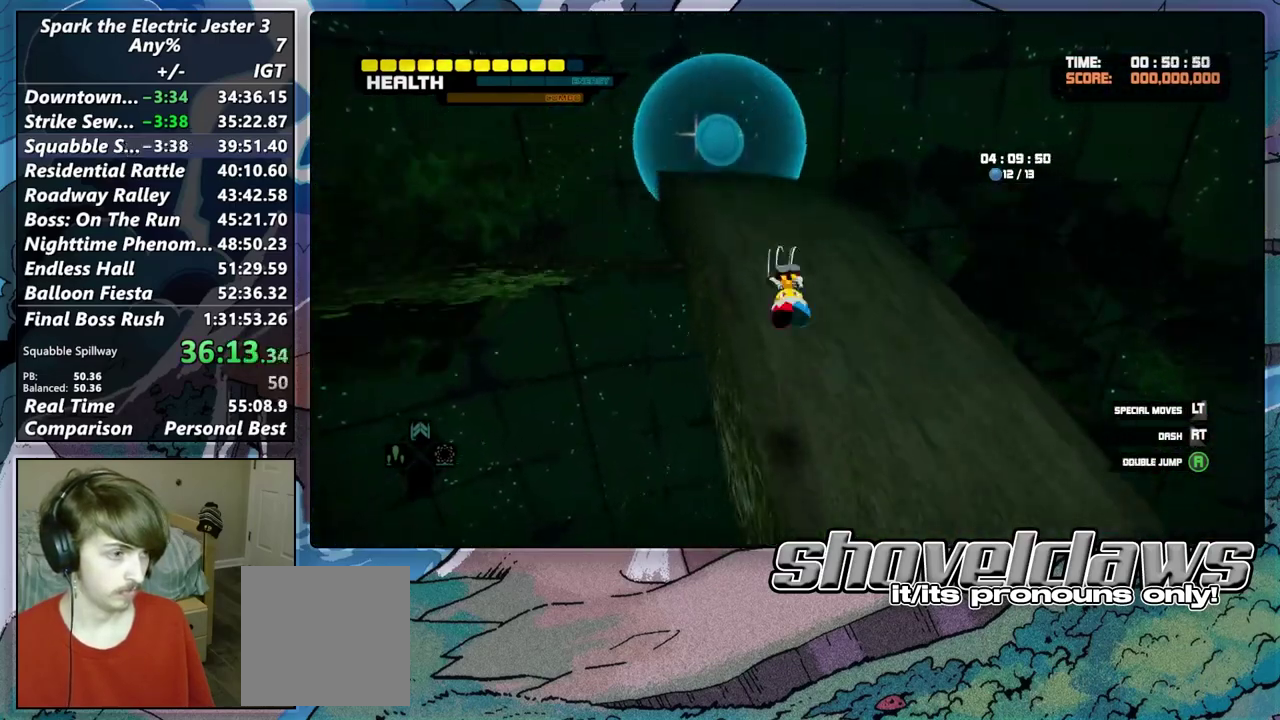
{"buttons": [], "left_stick": "up", "right_stick": "center", "events": [[383, "CROSS", "up"]]}
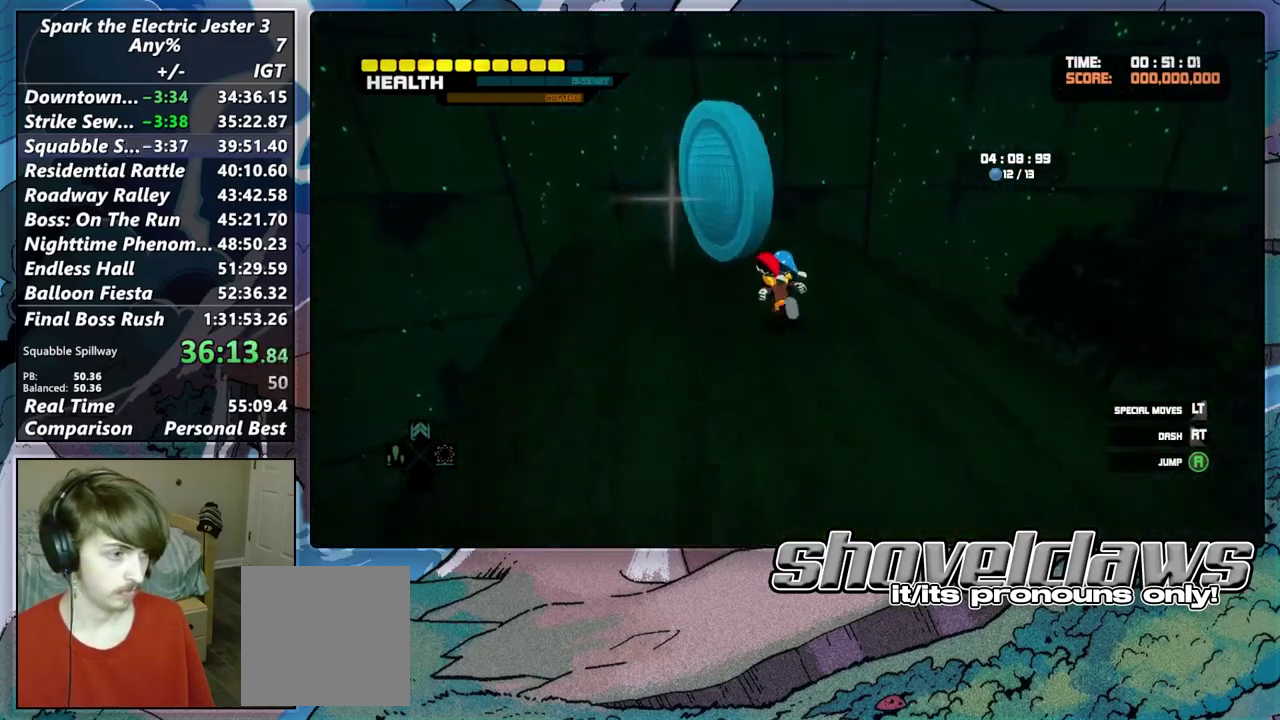
{"buttons": [], "left_stick": "center", "right_stick": "center", "events": [[300, "left_stick", "center"]]}
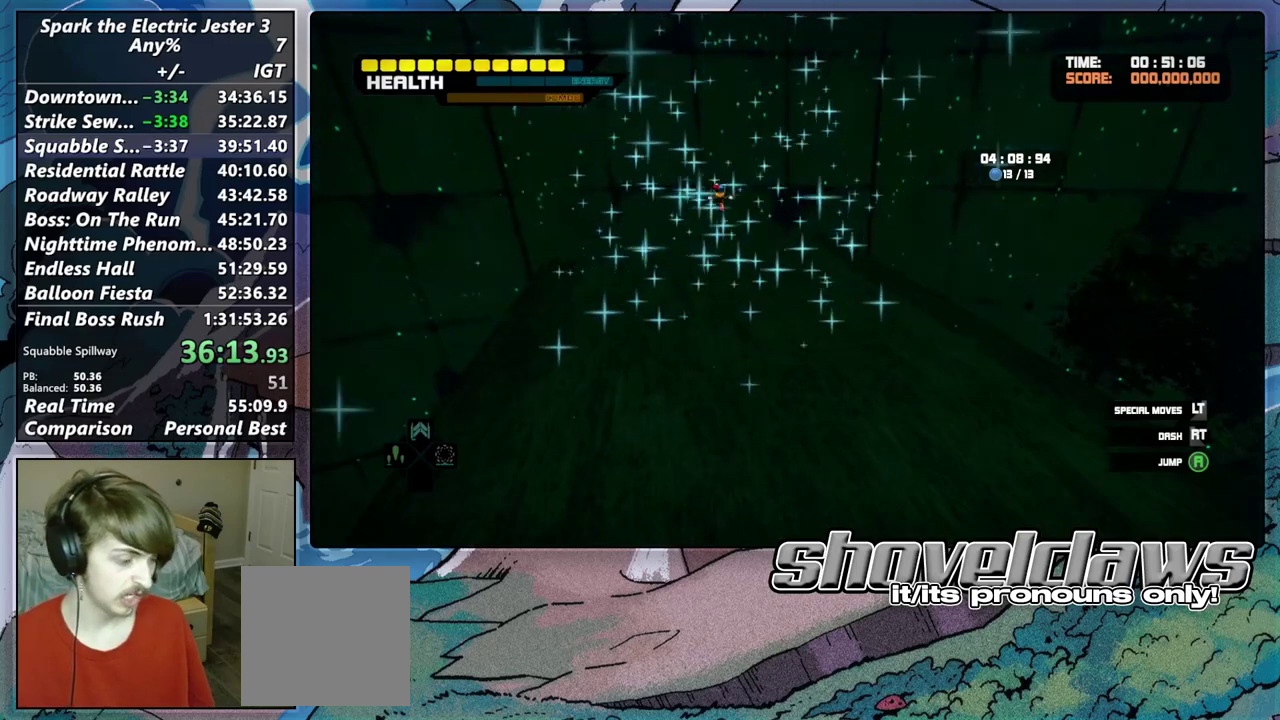
{"buttons": [], "left_stick": "center", "right_stick": "center", "events": []}
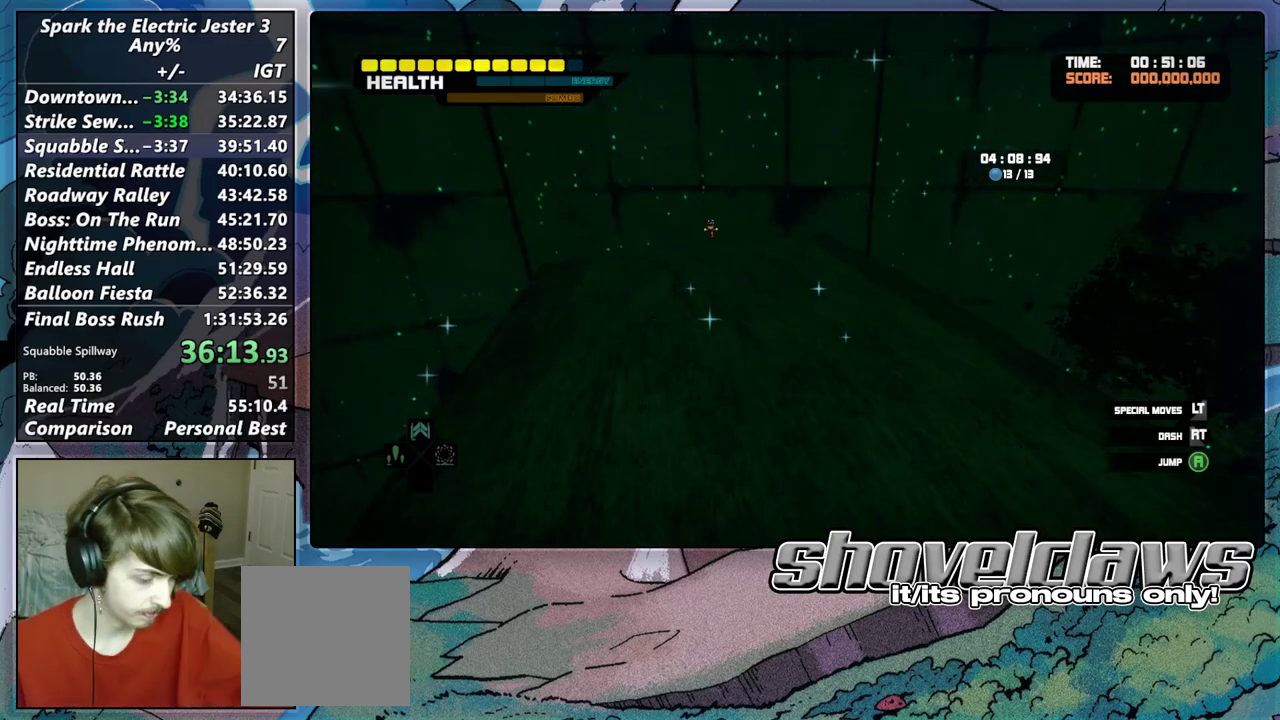
{"buttons": [], "left_stick": "center", "right_stick": "center", "events": [[250, "CROSS", "down"], [333, "CROSS", "up"], [417, "CROSS", "down"], [483, "CROSS", "up"]]}
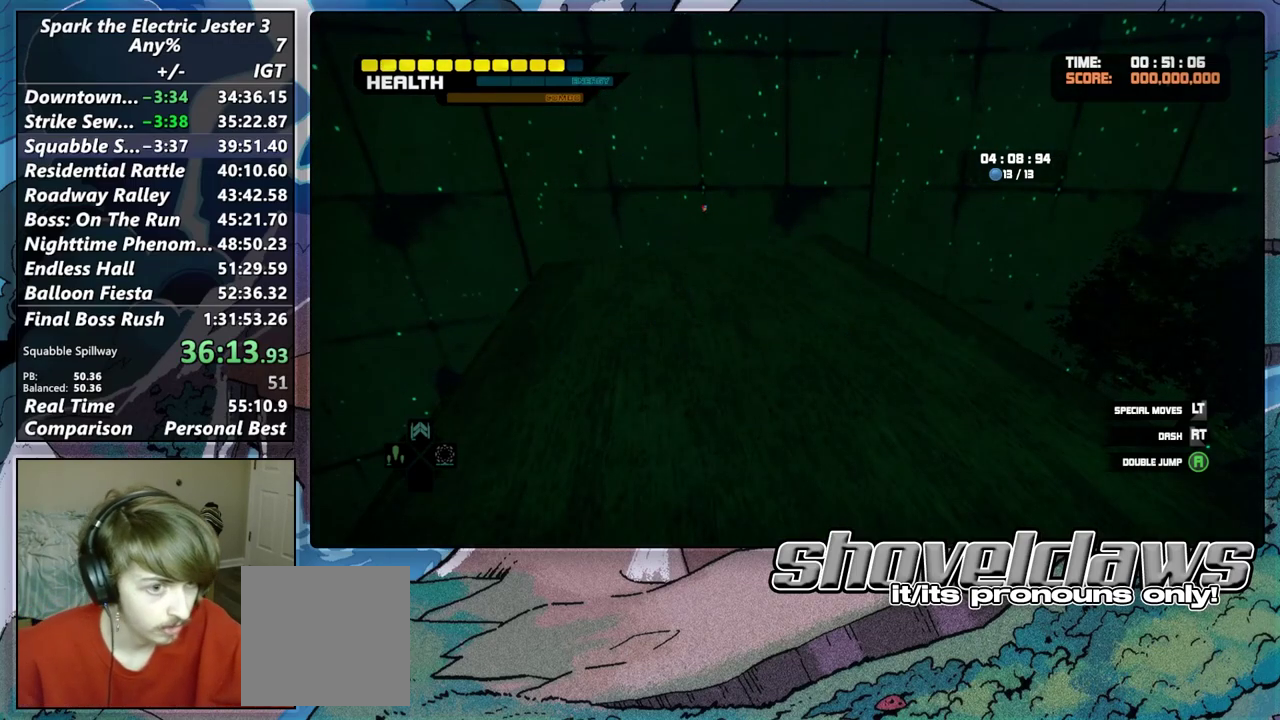
{"buttons": [], "left_stick": "center", "right_stick": "center", "events": [[67, "CROSS", "down"], [133, "CROSS", "up"], [217, "CROSS", "down"], [283, "CROSS", "up"], [383, "CROSS", "down"], [433, "CROSS", "up"]]}
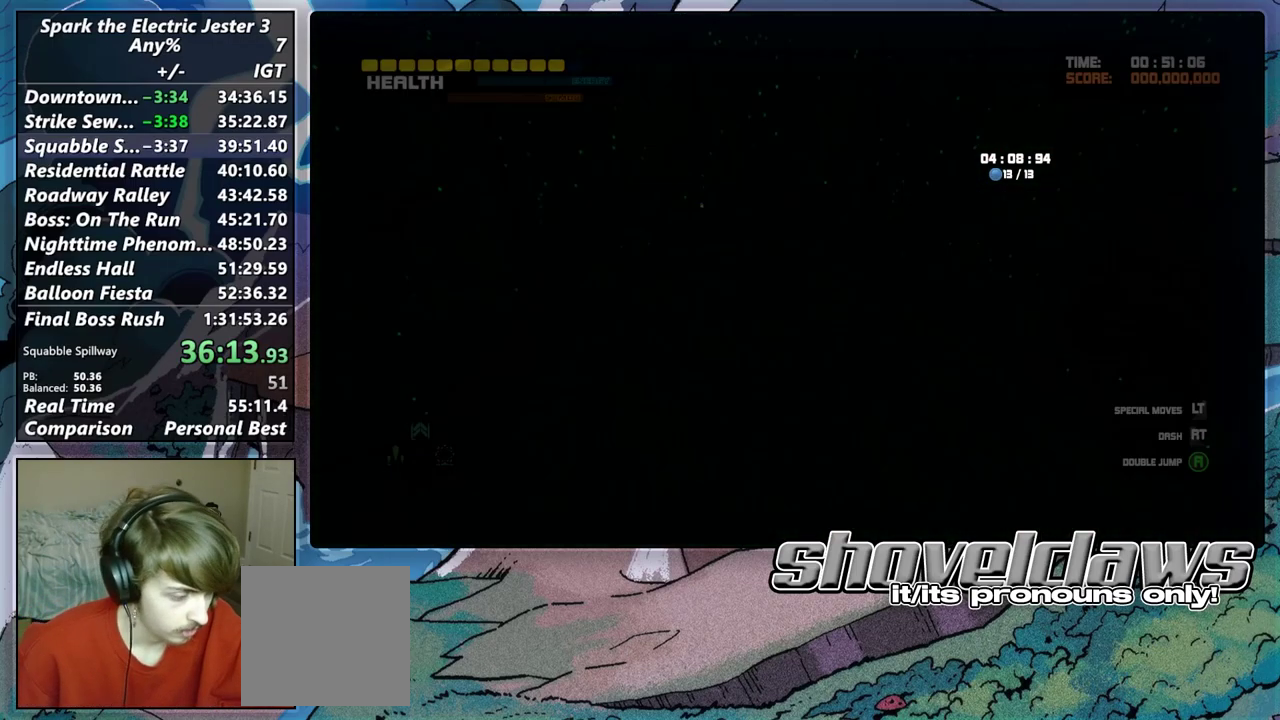
{"buttons": ["R2"], "left_stick": "center", "right_stick": "center", "events": [[17, "CROSS", "down"], [100, "CROSS", "up"], [150, "R2", "down"], [267, "R2", "up"], [450, "R2", "down"]]}
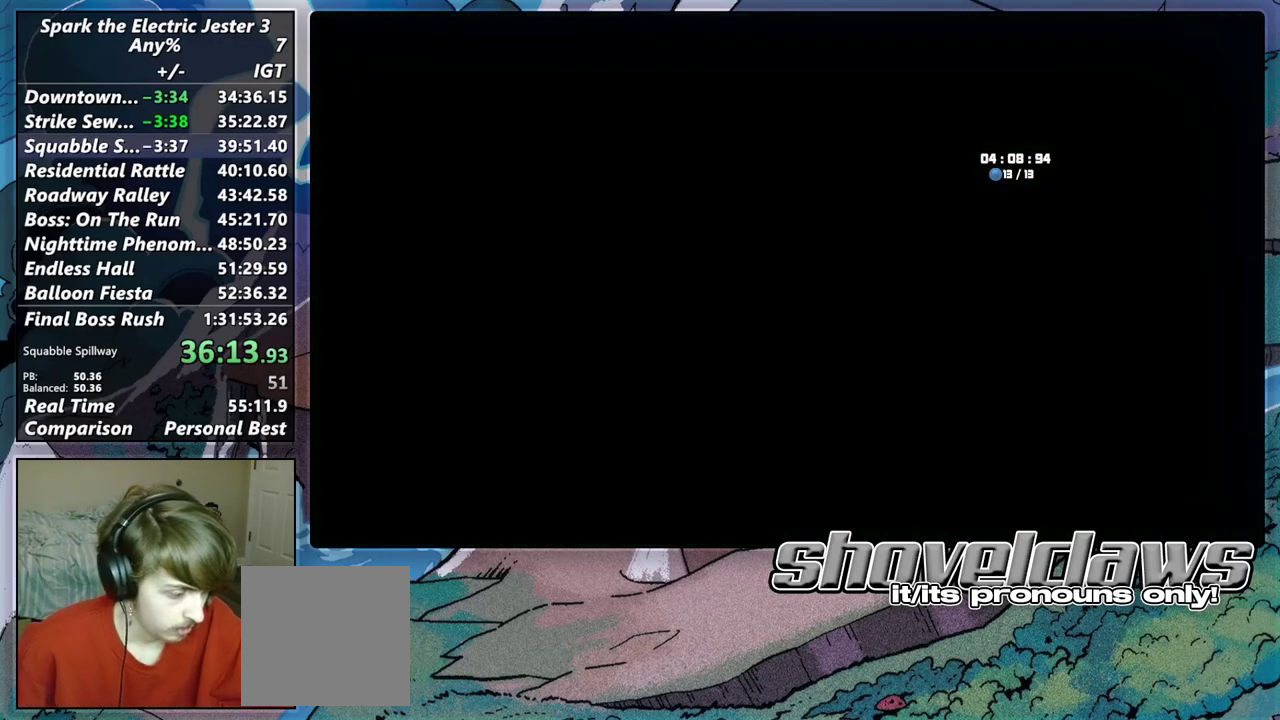
{"buttons": [], "left_stick": "center", "right_stick": "center", "events": [[117, "R2", "up"]]}
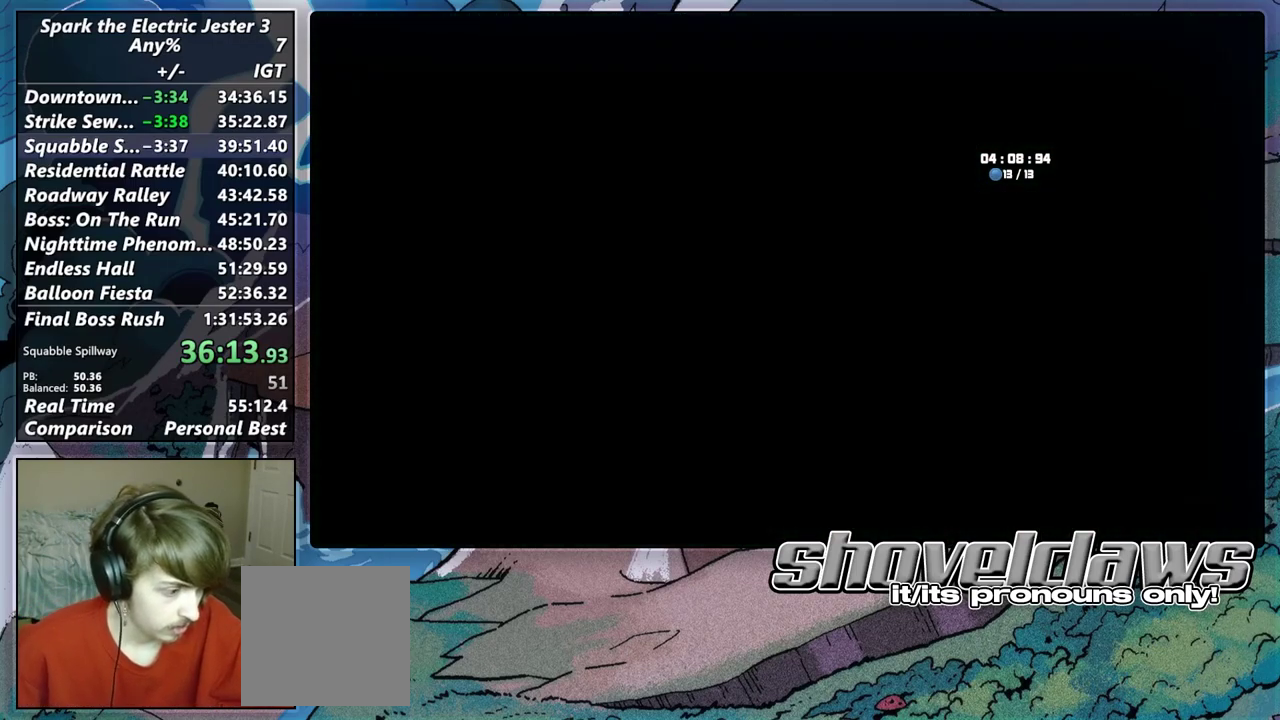
{"buttons": [], "left_stick": "center", "right_stick": "center", "events": [[317, "CROSS", "down"], [400, "CROSS", "up"]]}